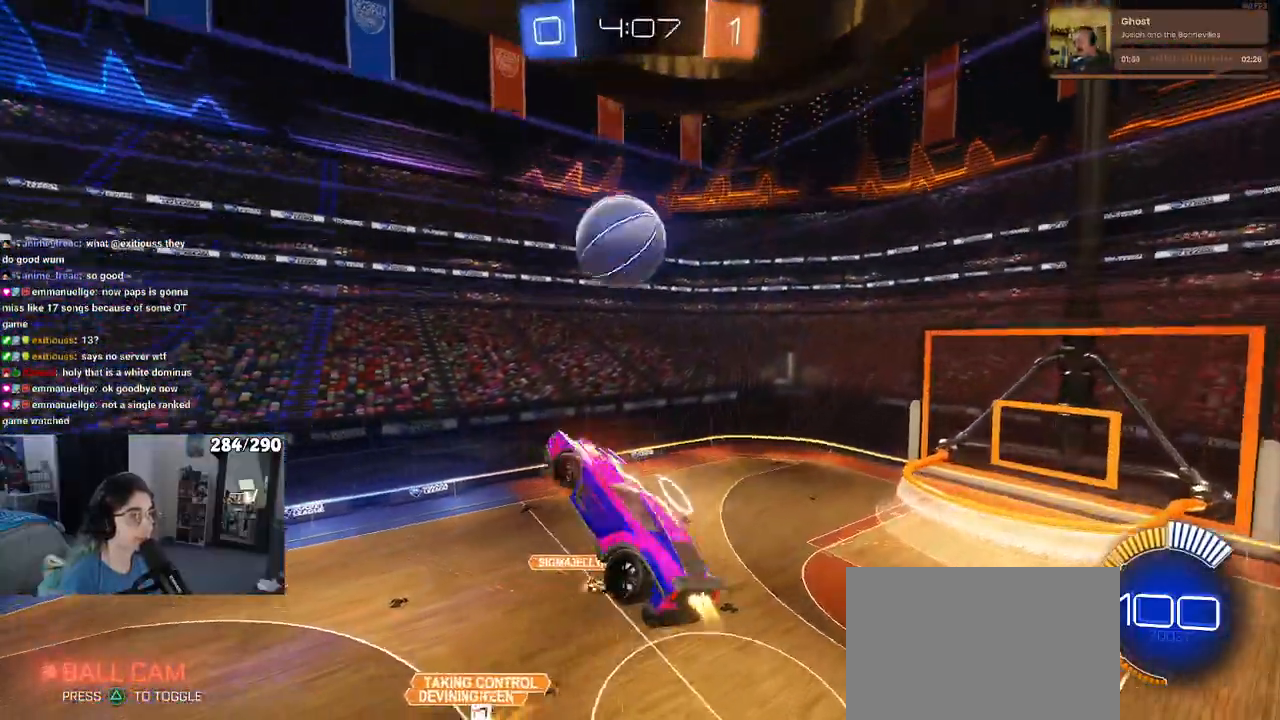
Gameplay with a controller (PlayStation layout); each line is a JSON object with the inputs held at the frame after it. "events" lists button and stick changes between this image and that frame as [ms after this image, input, new state], when the widget could be followed in between. Not read: R1 R2 START.
{"buttons": [], "left_stick": "center", "right_stick": "center", "events": [[33, "left_stick", "up-left"], [150, "left_stick", "left"], [250, "left_stick", "down-left"], [283, "L1", "up"], [483, "left_stick", "center"]]}
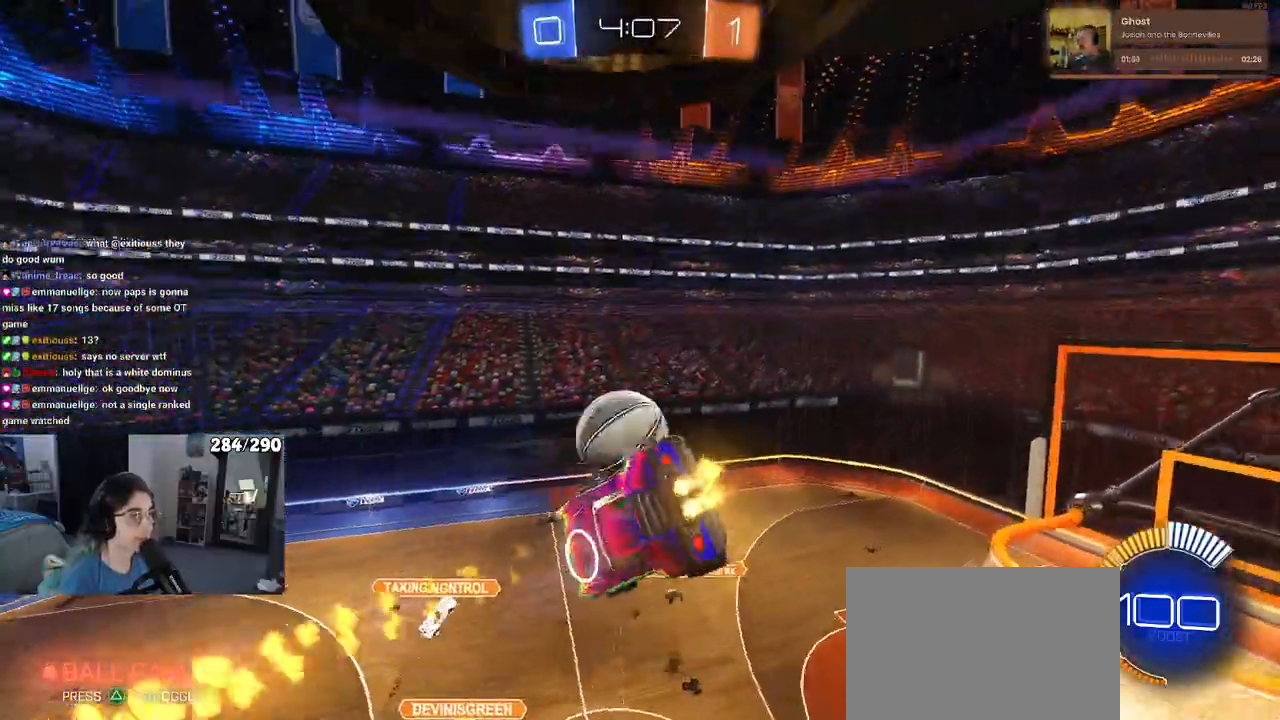
{"buttons": ["L1"], "left_stick": "up", "right_stick": "center", "events": [[33, "left_stick", "up"], [83, "L1", "down"], [150, "left_stick", "right"], [333, "left_stick", "up-right"], [483, "left_stick", "up"]]}
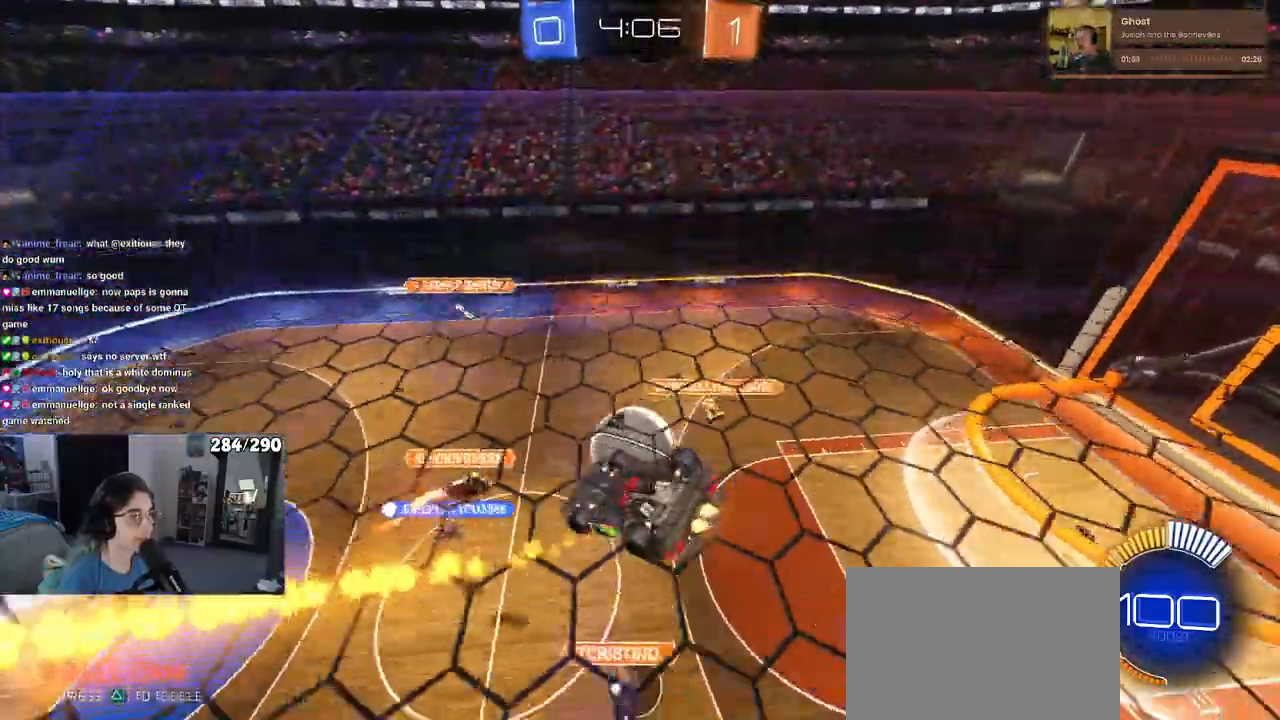
{"buttons": [], "left_stick": "center", "right_stick": "center", "events": [[200, "left_stick", "up-right"], [483, "L1", "up"], [483, "left_stick", "center"]]}
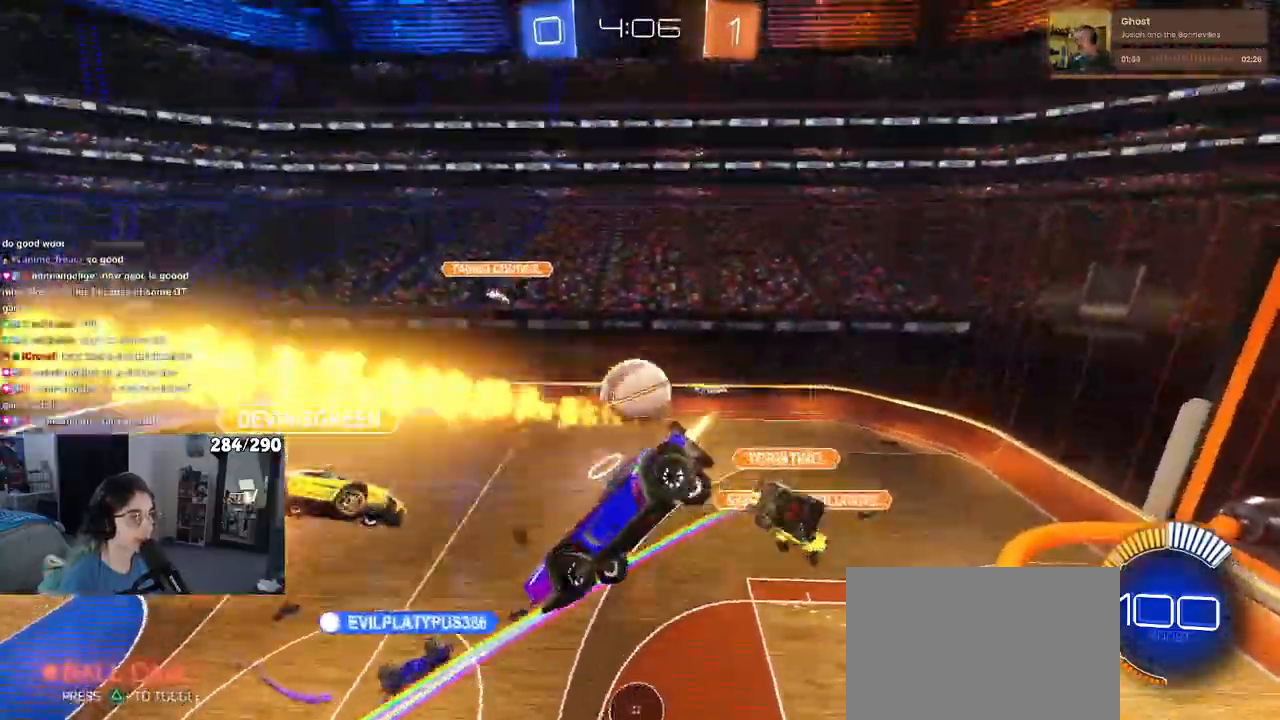
{"buttons": [], "left_stick": "right", "right_stick": "center", "events": [[67, "left_stick", "down-left"], [283, "left_stick", "center"], [367, "left_stick", "right"]]}
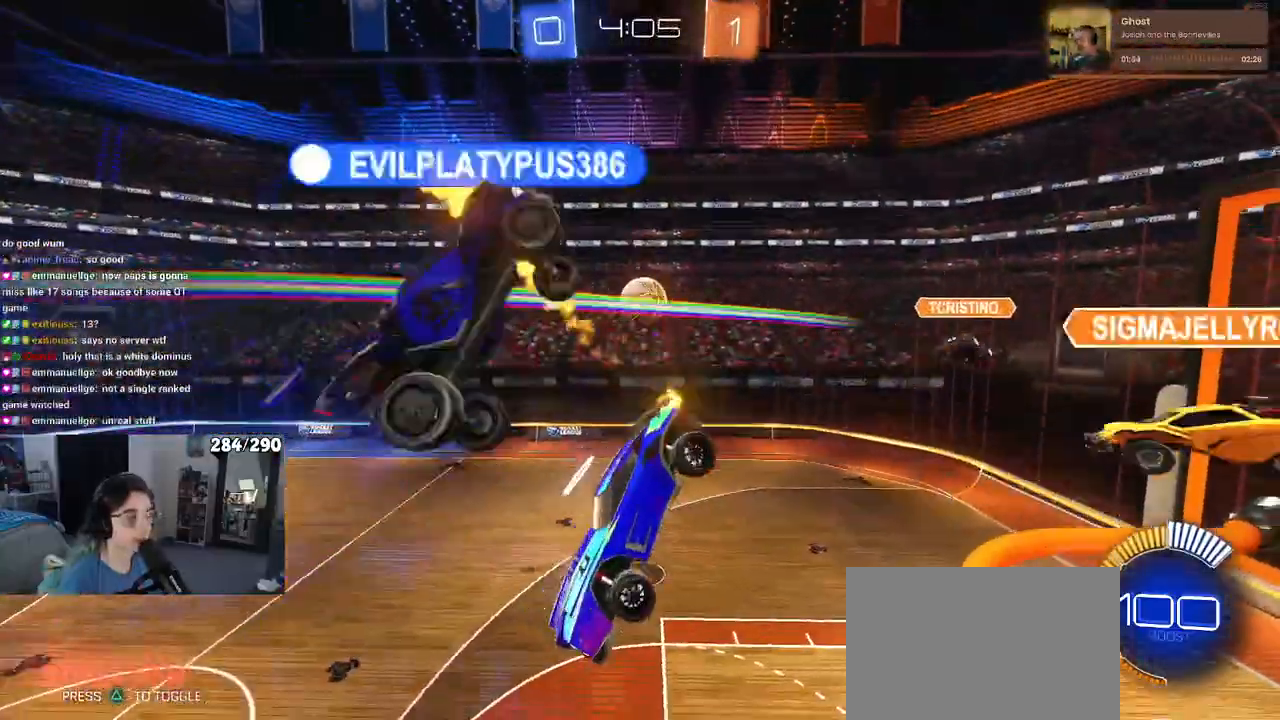
{"buttons": ["SQUARE"], "left_stick": "down-right", "right_stick": "center"}
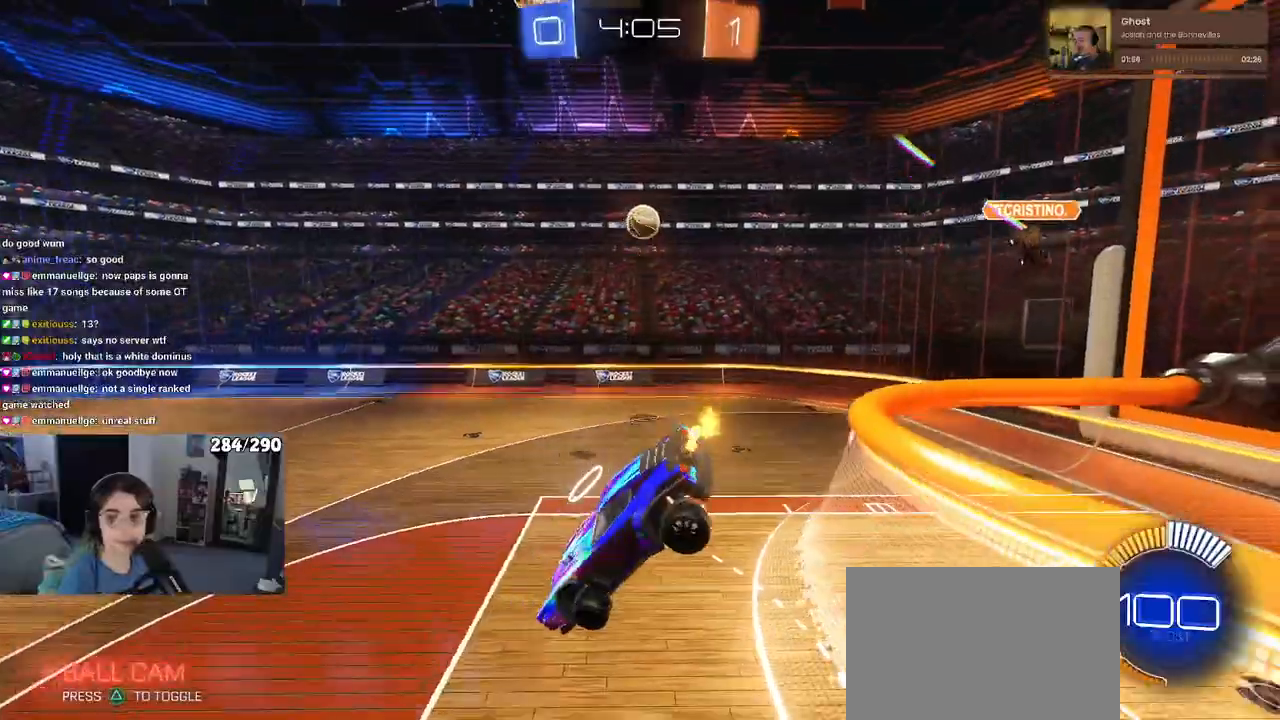
{"buttons": [], "left_stick": "center", "right_stick": "center", "events": [[50, "SQUARE", "up"], [83, "left_stick", "center"]]}
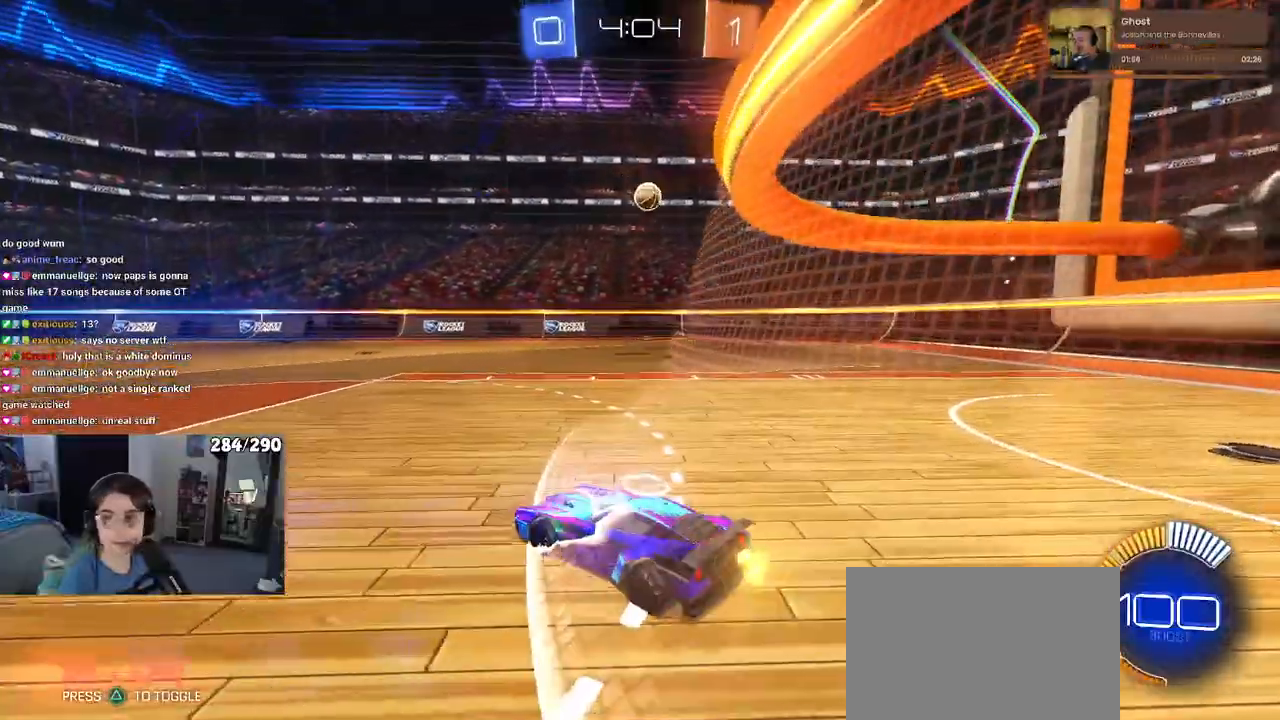
{"buttons": [], "left_stick": "left", "right_stick": "center", "events": [[67, "left_stick", "left"]]}